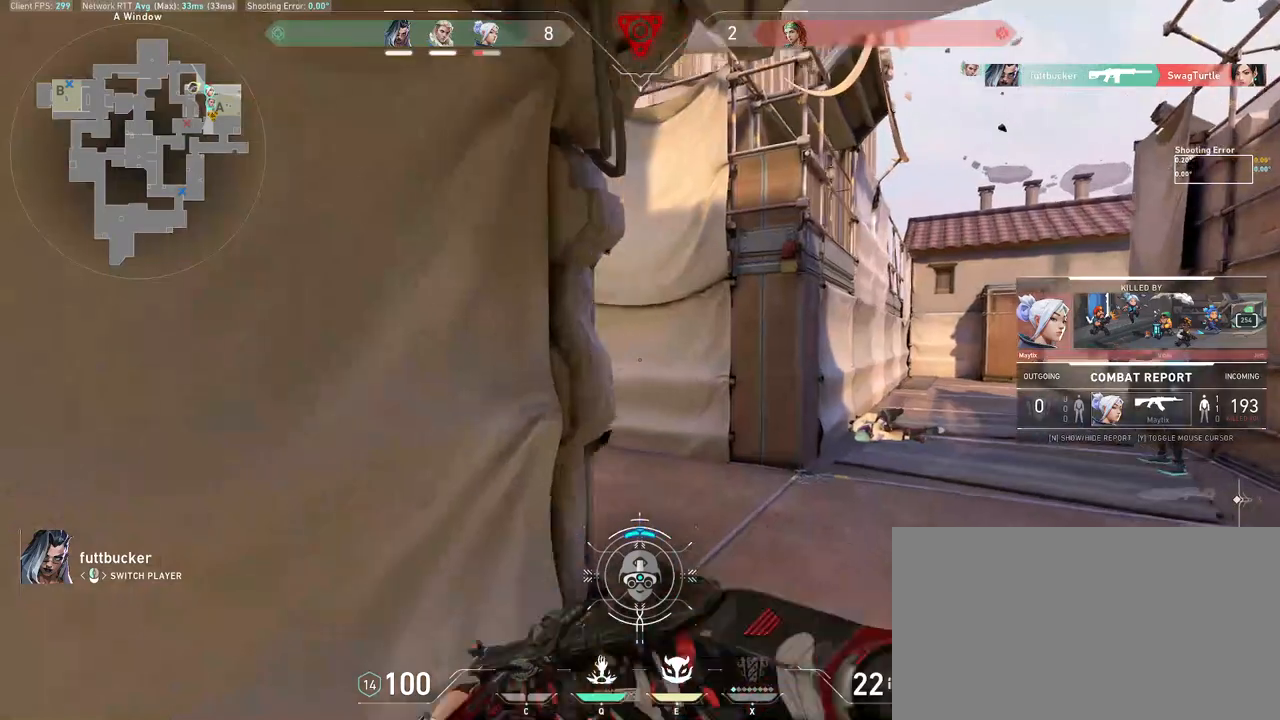
Gameplay with keyboard and mouse; each line is a JSON object with the keys and mouse buttons held at the frame after it. "events" lists presses ("down") and releases ("up") of "a", "ctrl", "d", "e", "q", "s", "shift", "space", "w", "mouse_left", "mouse_wheel", "mouse_right", "mouse_mb4" and "mouse_mb5" between this image and that frame as [ms after this image, input, new state], when the widget could be followed in between. "mouse_left", "mouse_wheel", "mouse_right", "mouse_mb4", "mouse_mb5" = the "left", "wheel", "right", "mb4", "mb5" buttons of the "mouse" list. No other keys are recorded. "wheel" means that the mouse wheel is clicked or scrolled. Mouse movement is not recorded.
{"keys": [], "mouse": [], "events": [[167, "mouse_left", "down"], [267, "mouse_left", "up"]]}
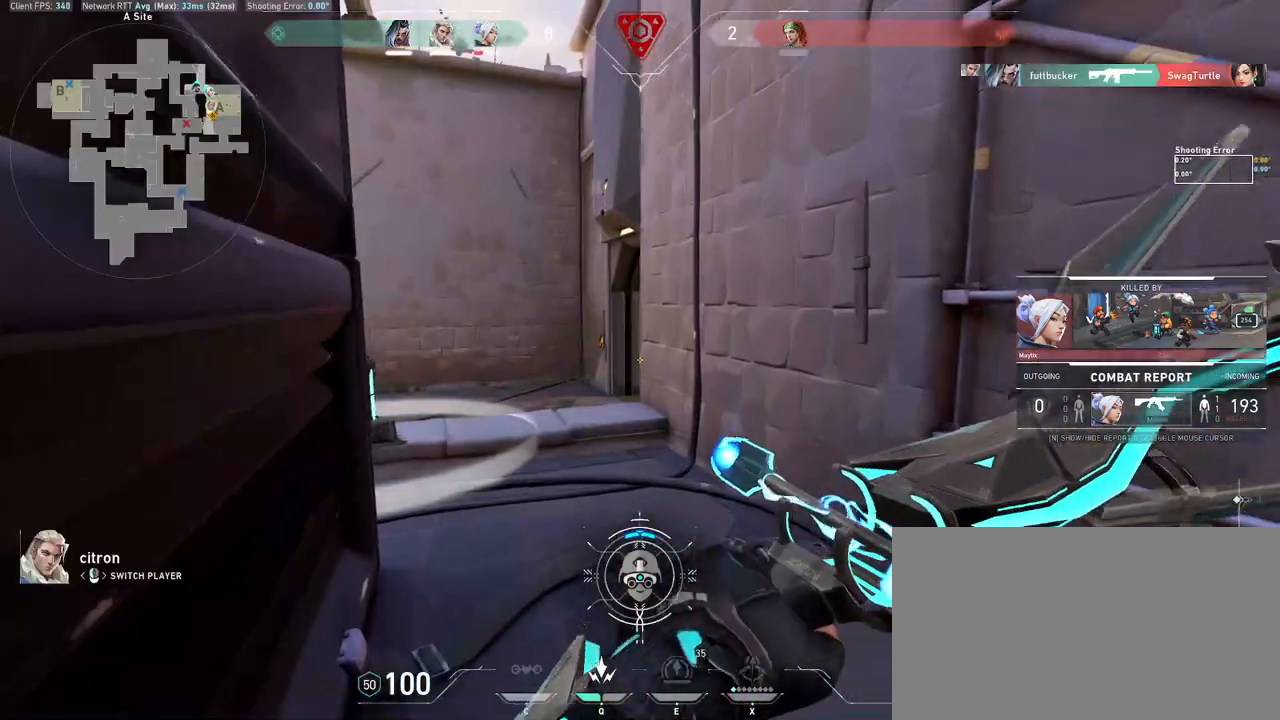
{"keys": [], "mouse": [], "events": [[67, "mouse_left", "down"], [167, "mouse_left", "up"]]}
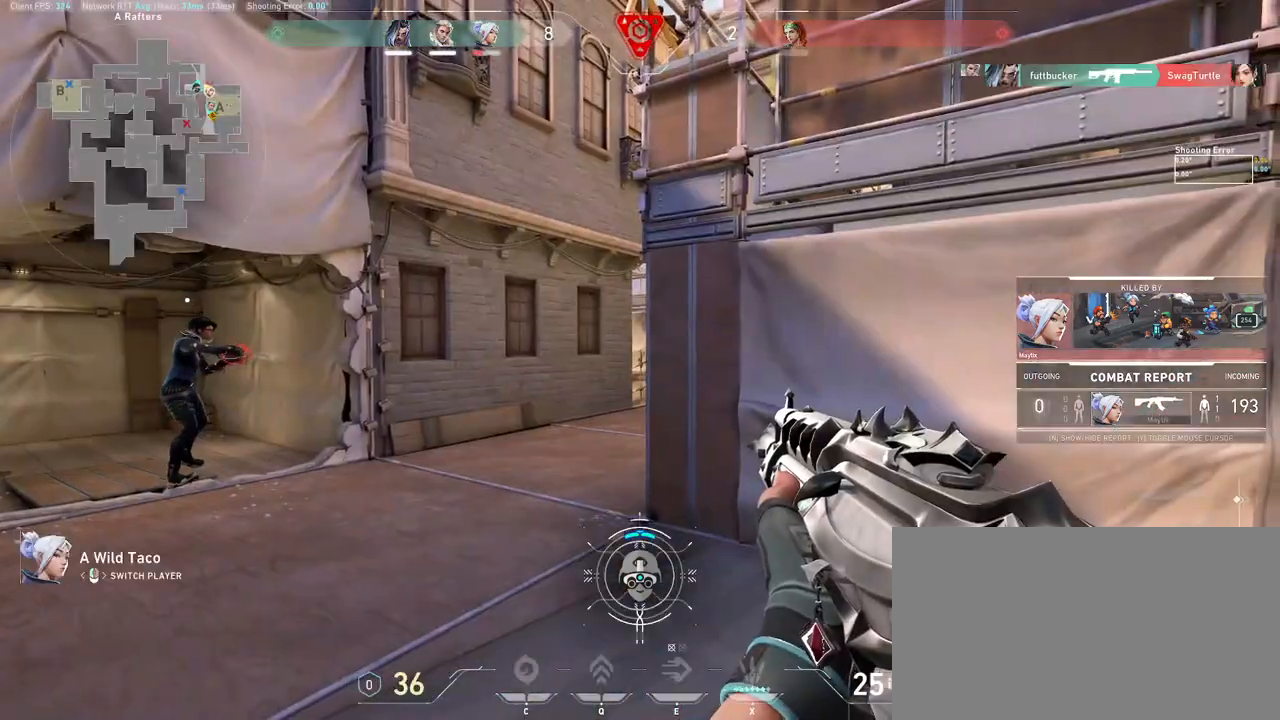
{"keys": [], "mouse": [], "events": []}
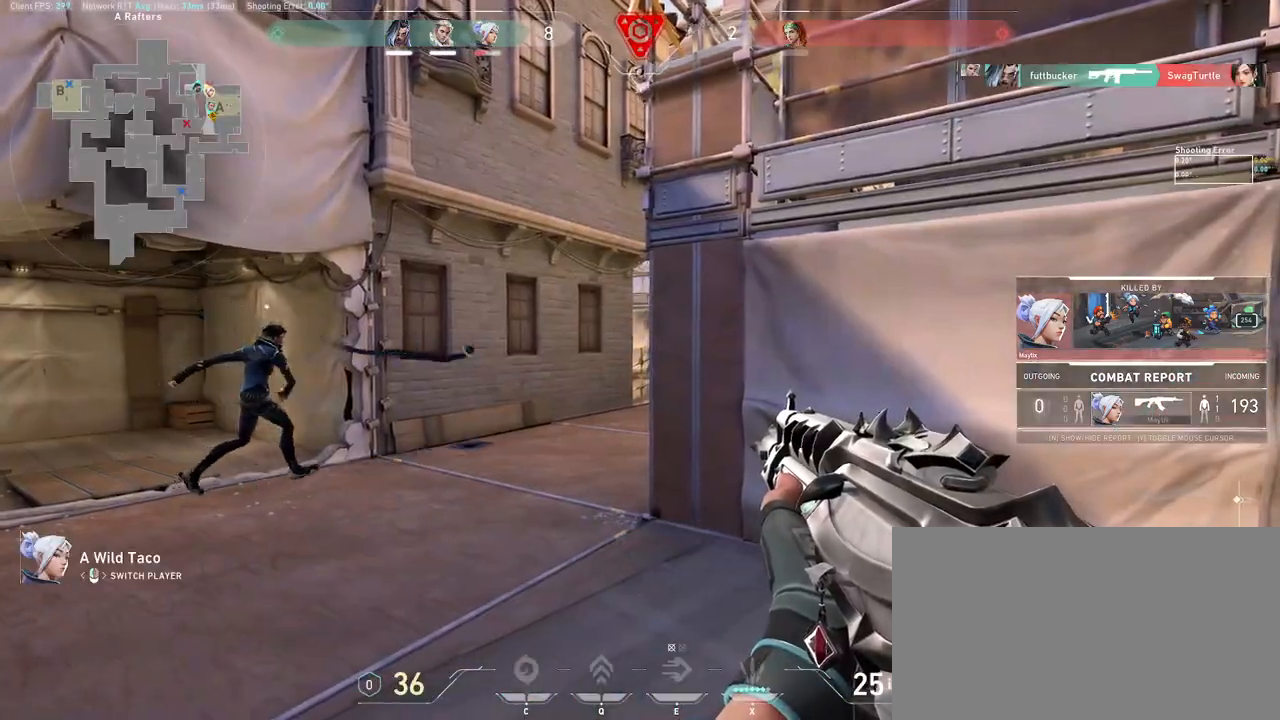
{"keys": [], "mouse": [], "events": [[33, "mouse_left", "down"], [117, "mouse_left", "up"]]}
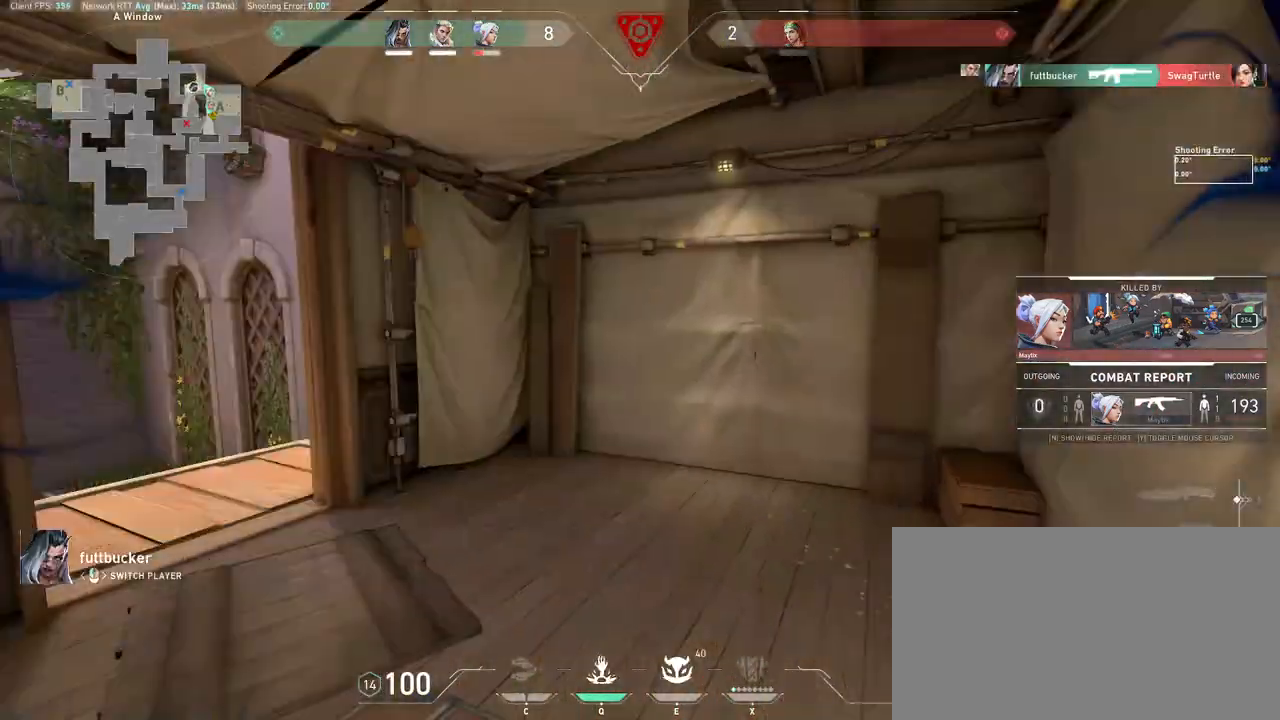
{"keys": [], "mouse": [], "events": []}
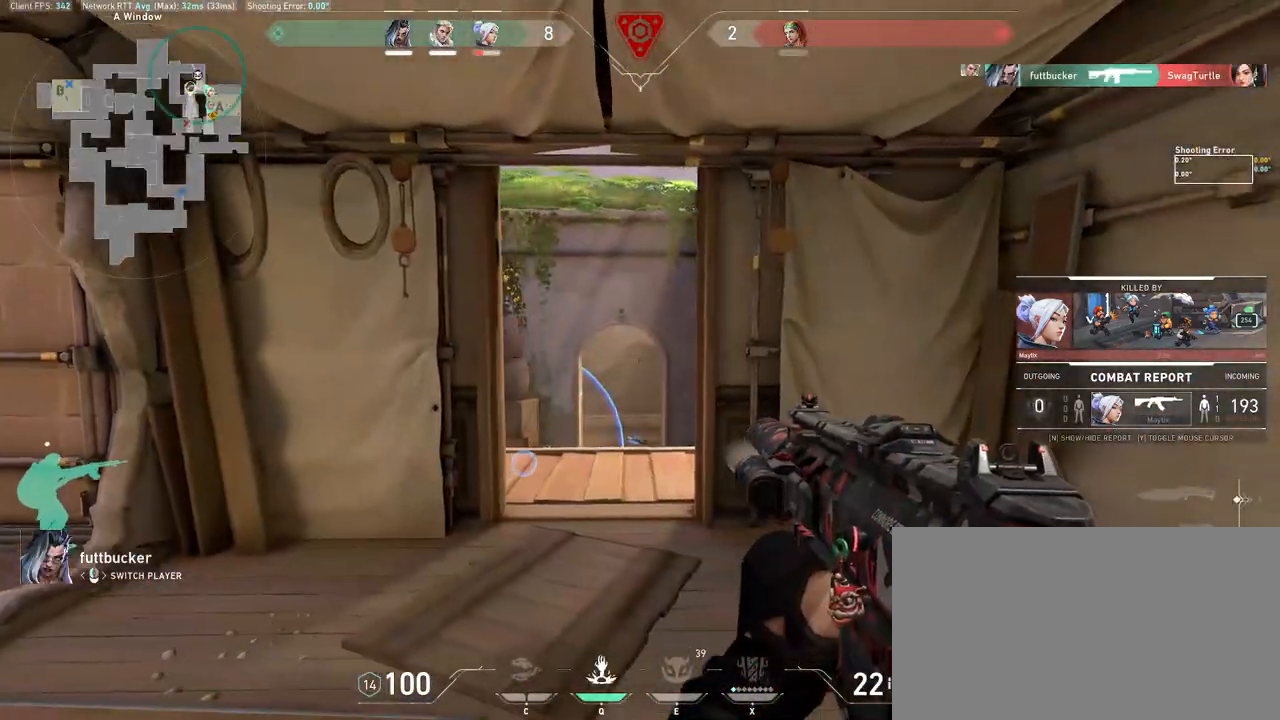
{"keys": [], "mouse": [], "events": []}
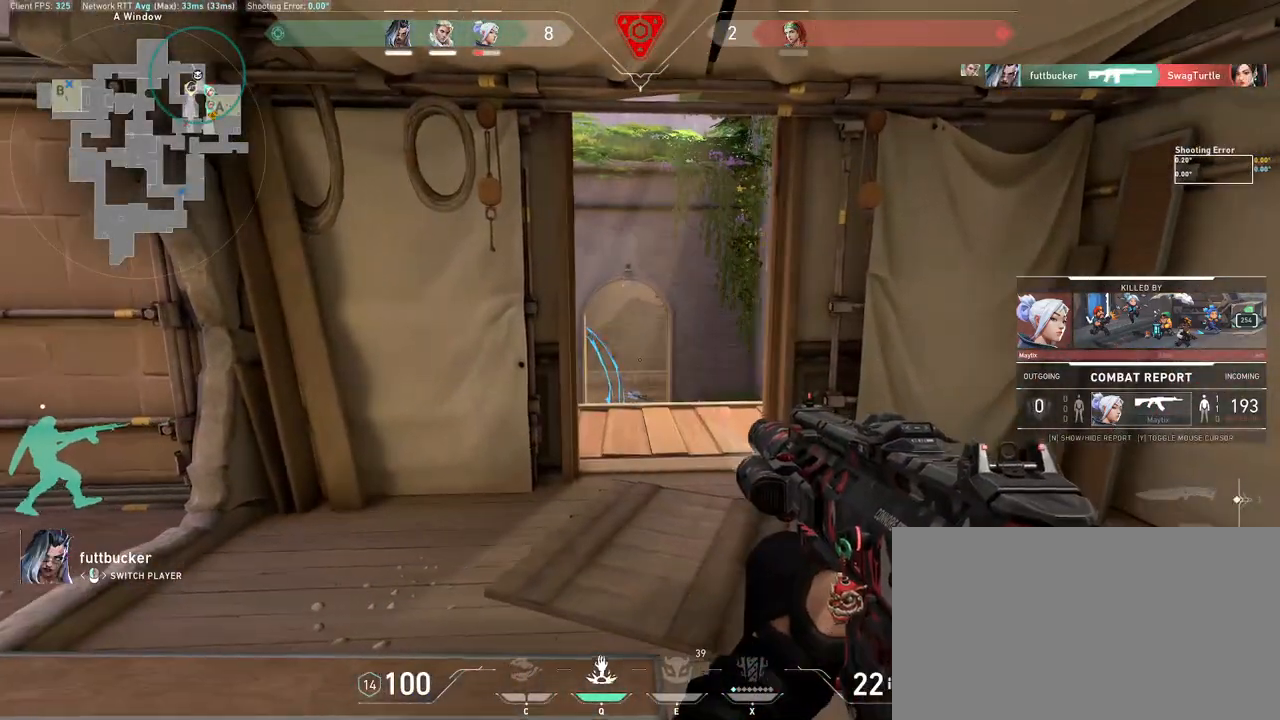
{"keys": [], "mouse": [], "events": []}
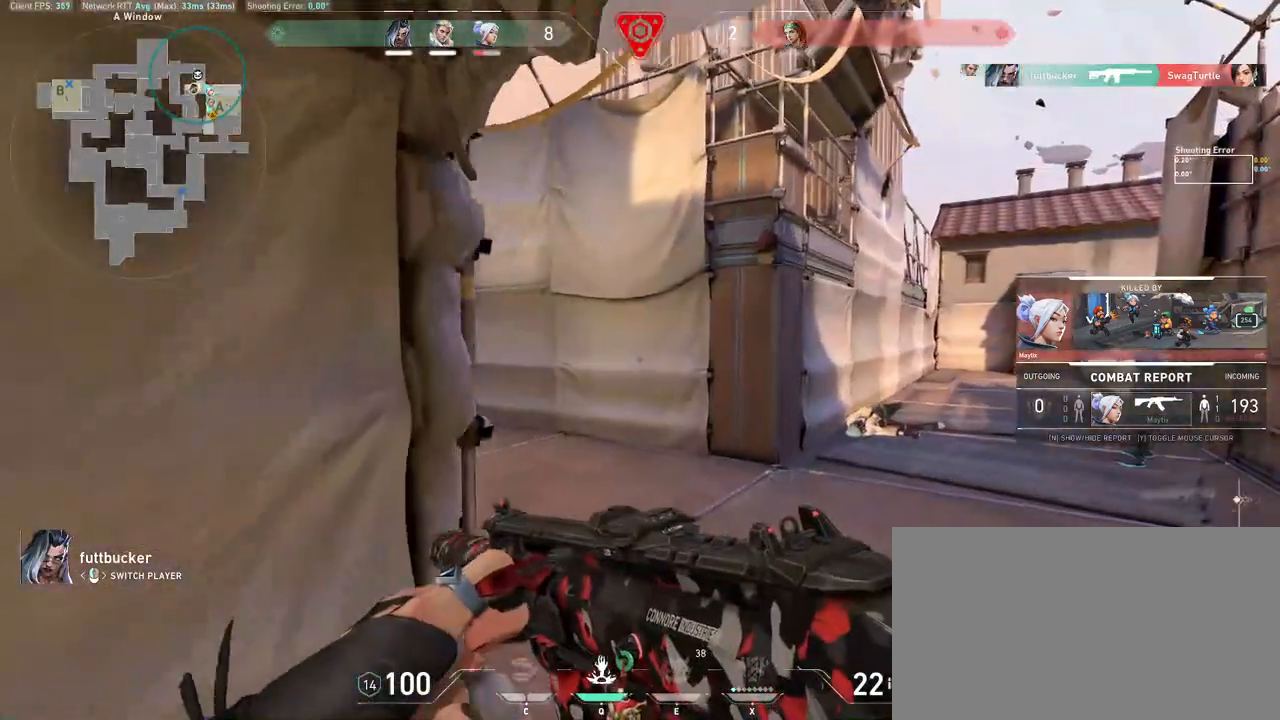
{"keys": [], "mouse": [], "events": [[217, "mouse_left", "down"], [350, "mouse_left", "up"]]}
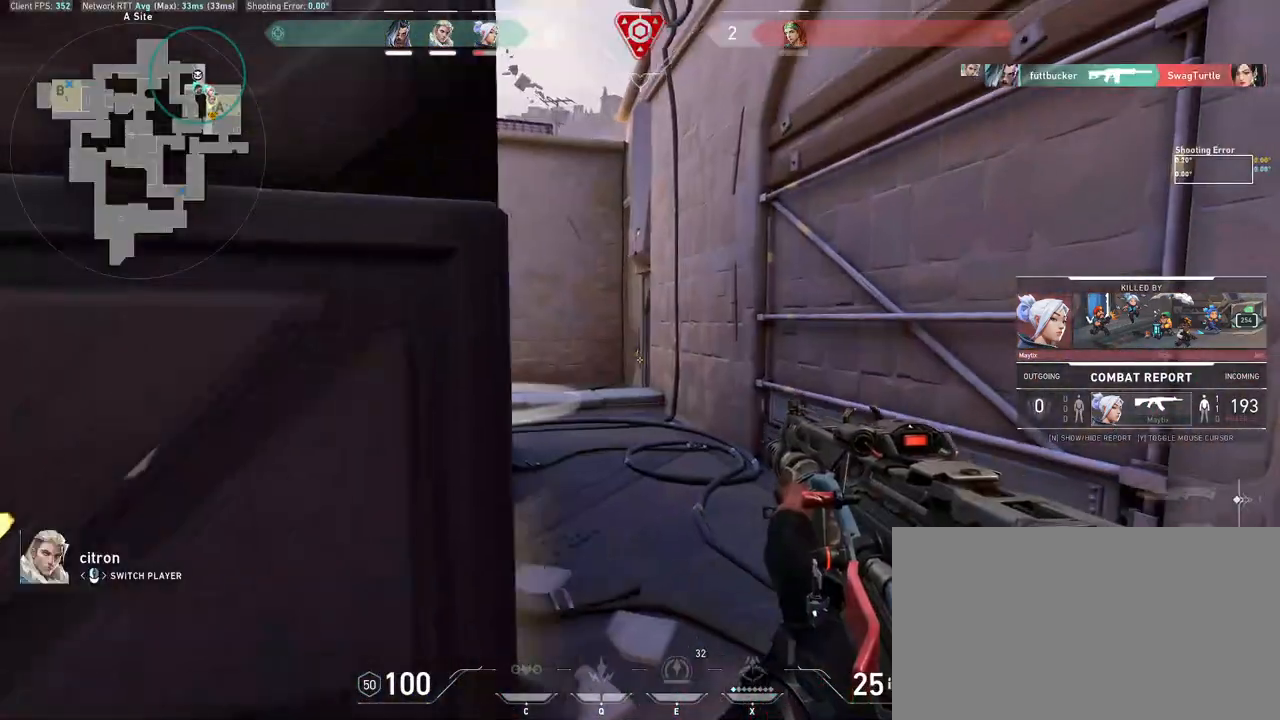
{"keys": [], "mouse": [], "events": []}
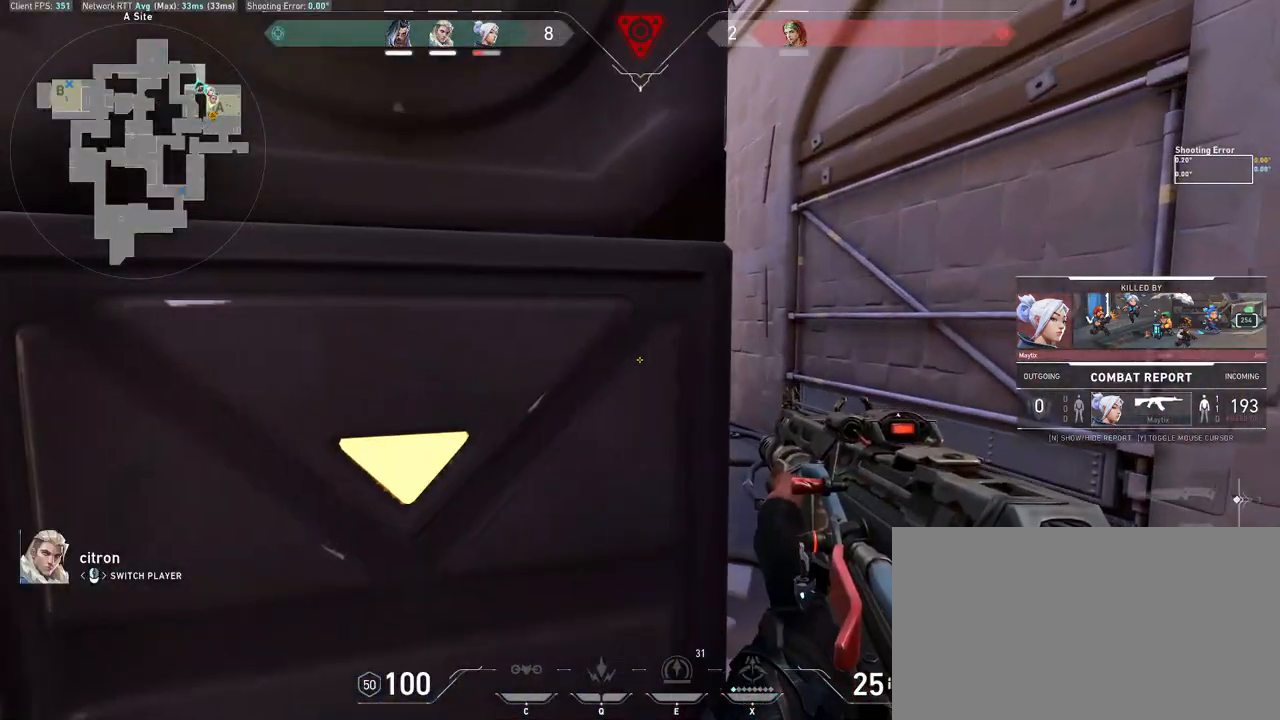
{"keys": [], "mouse": ["left"], "events": [[483, "mouse_left", "down"]]}
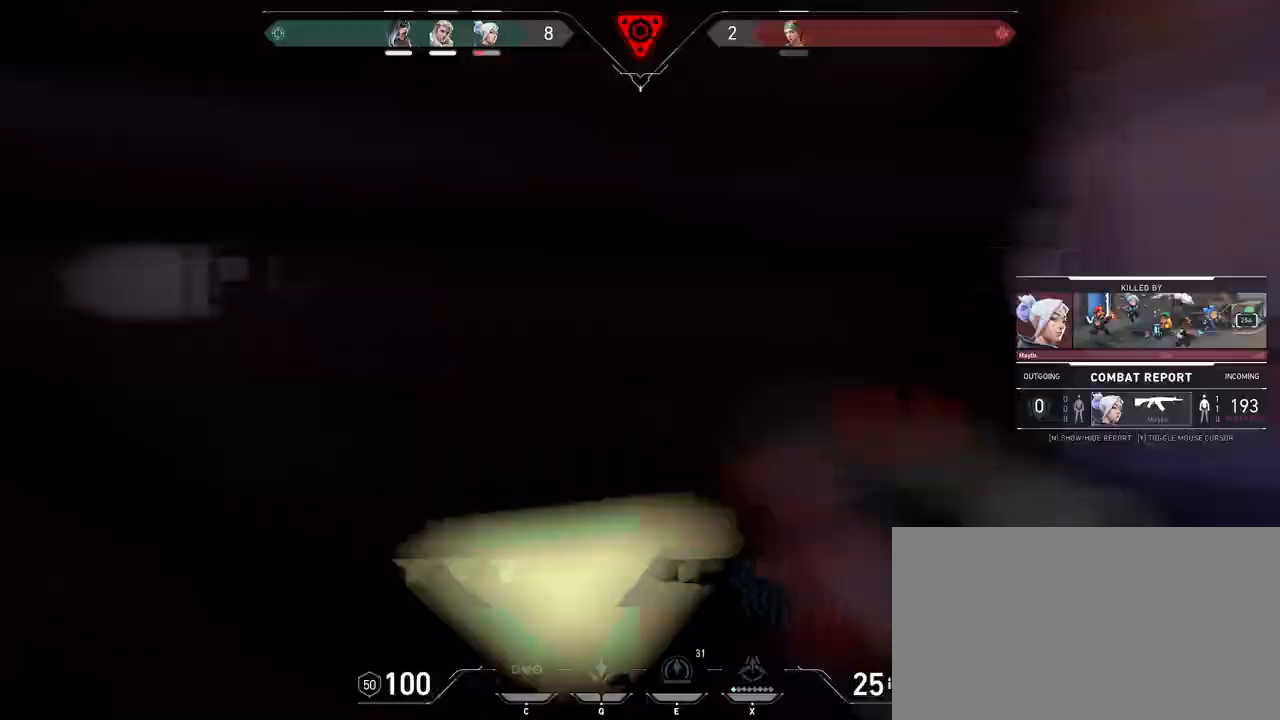
{"keys": [], "mouse": [], "events": [[100, "mouse_left", "up"]]}
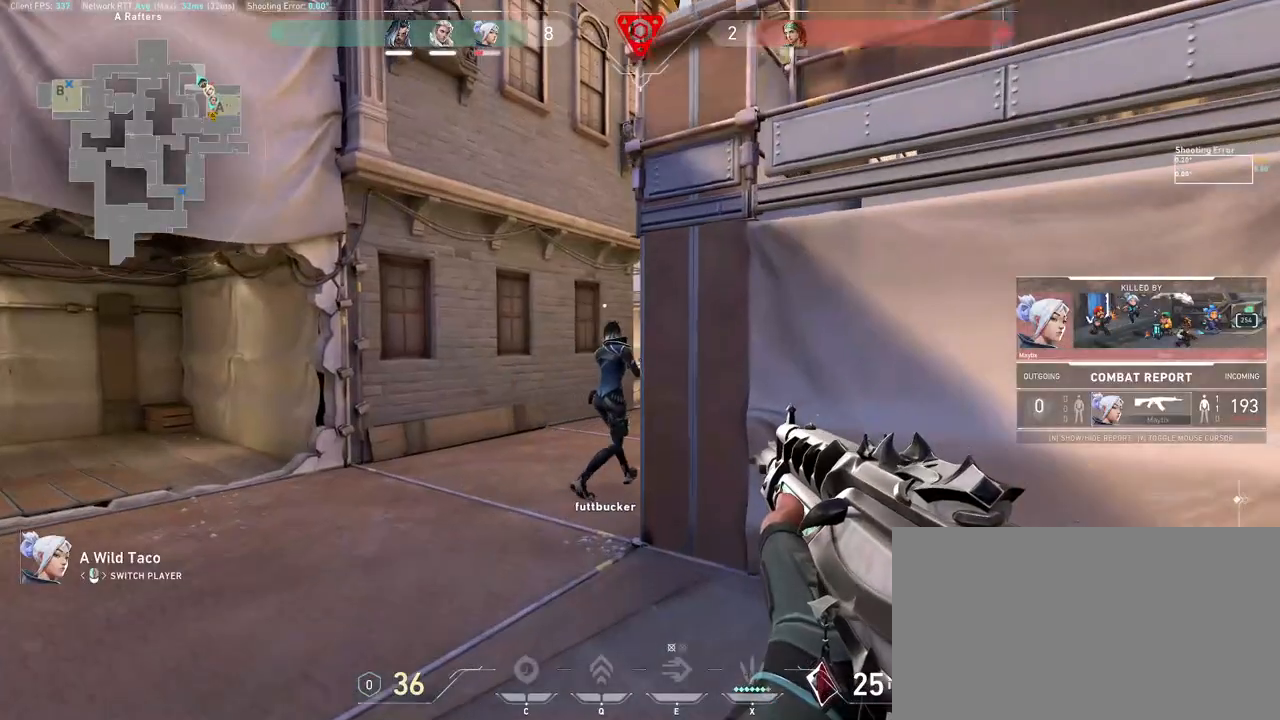
{"keys": [], "mouse": ["left"], "events": [[350, "mouse_left", "down"]]}
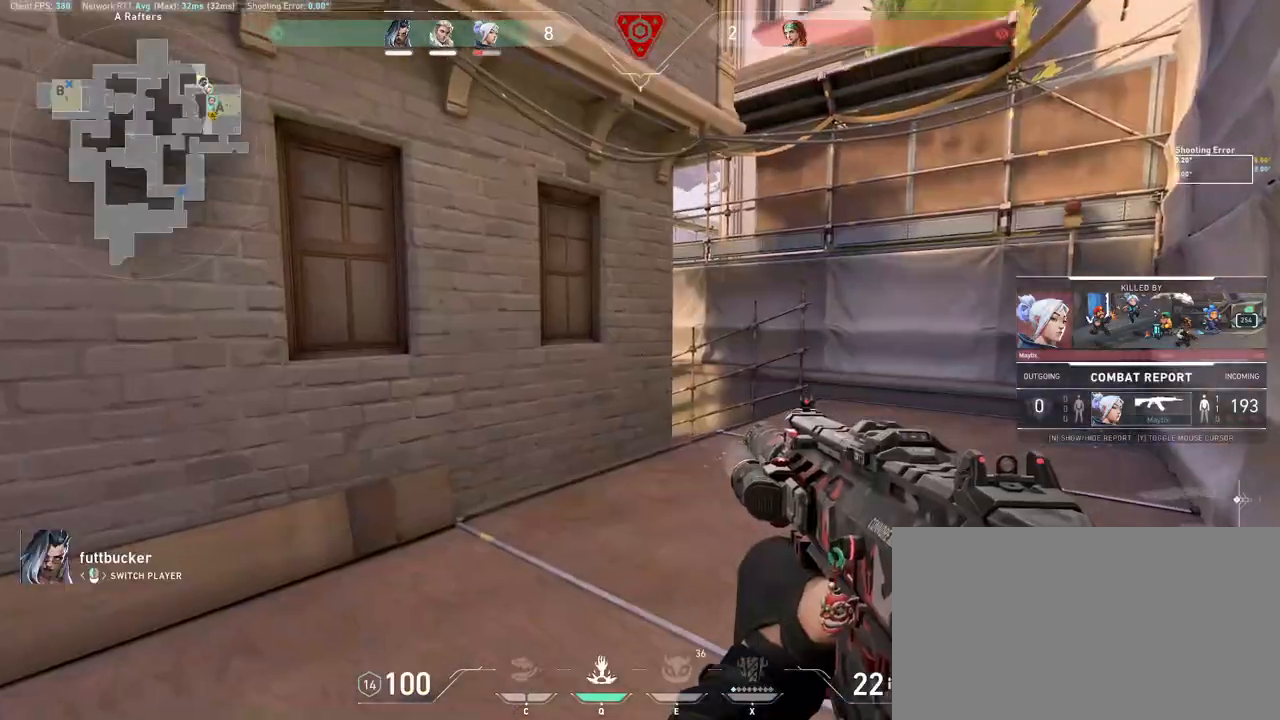
{"keys": [], "mouse": ["left"], "events": []}
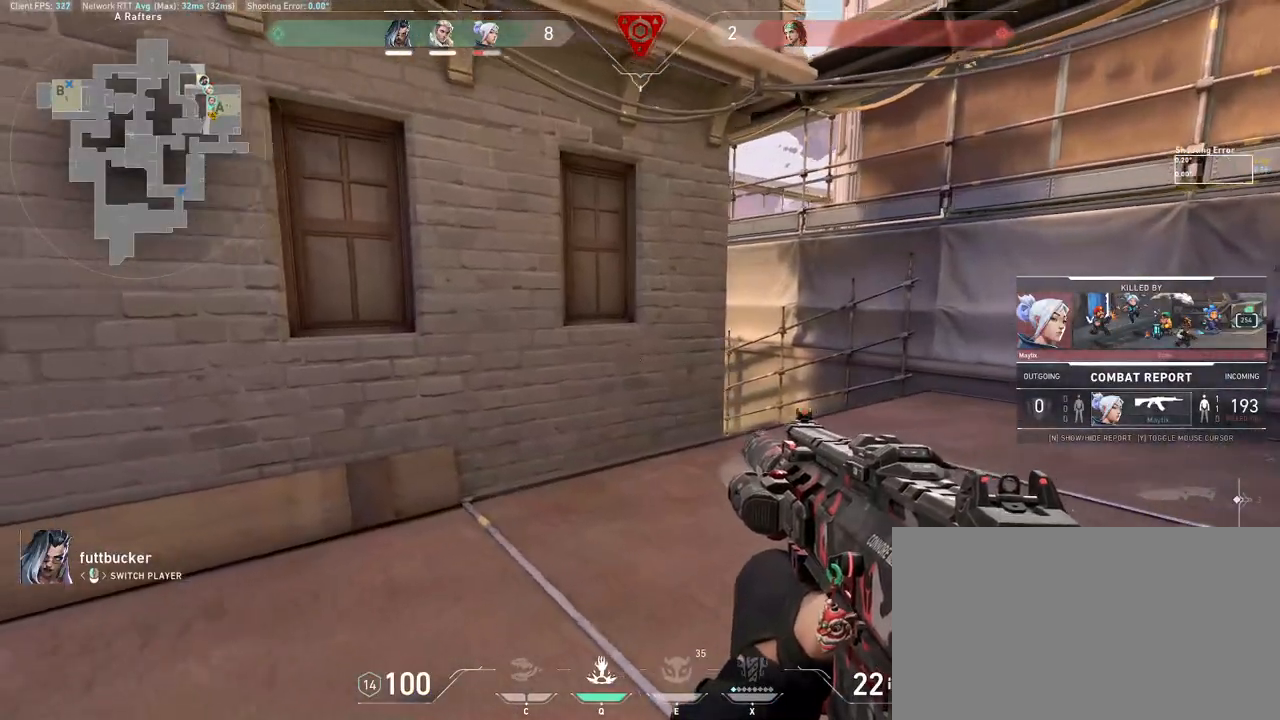
{"keys": [], "mouse": [], "events": [[467, "mouse_left", "up"]]}
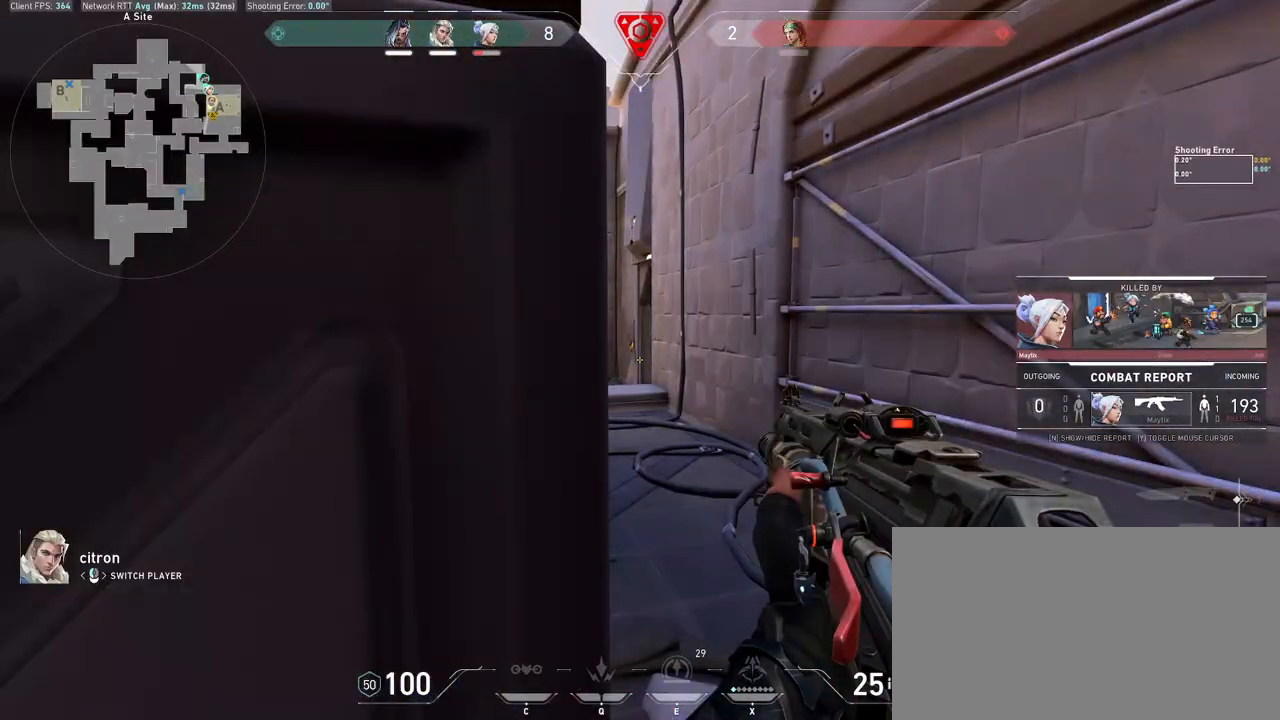
{"keys": [], "mouse": [], "events": []}
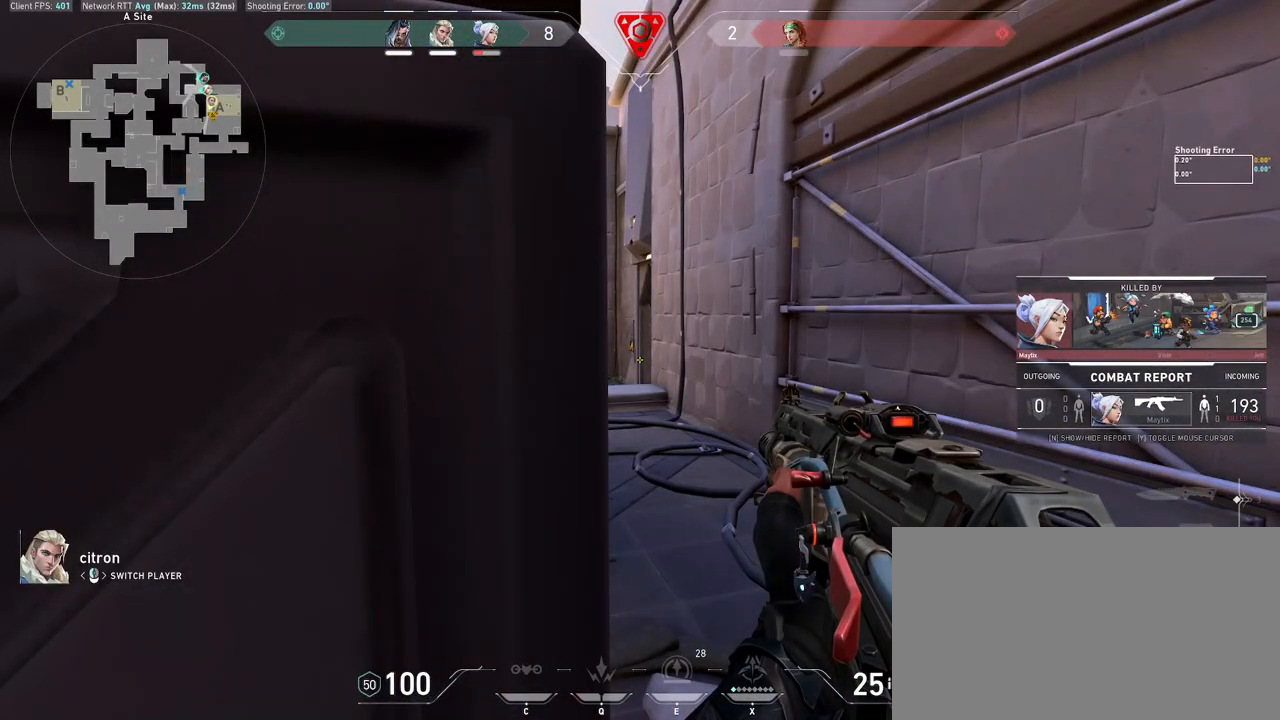
{"keys": [], "mouse": [], "events": []}
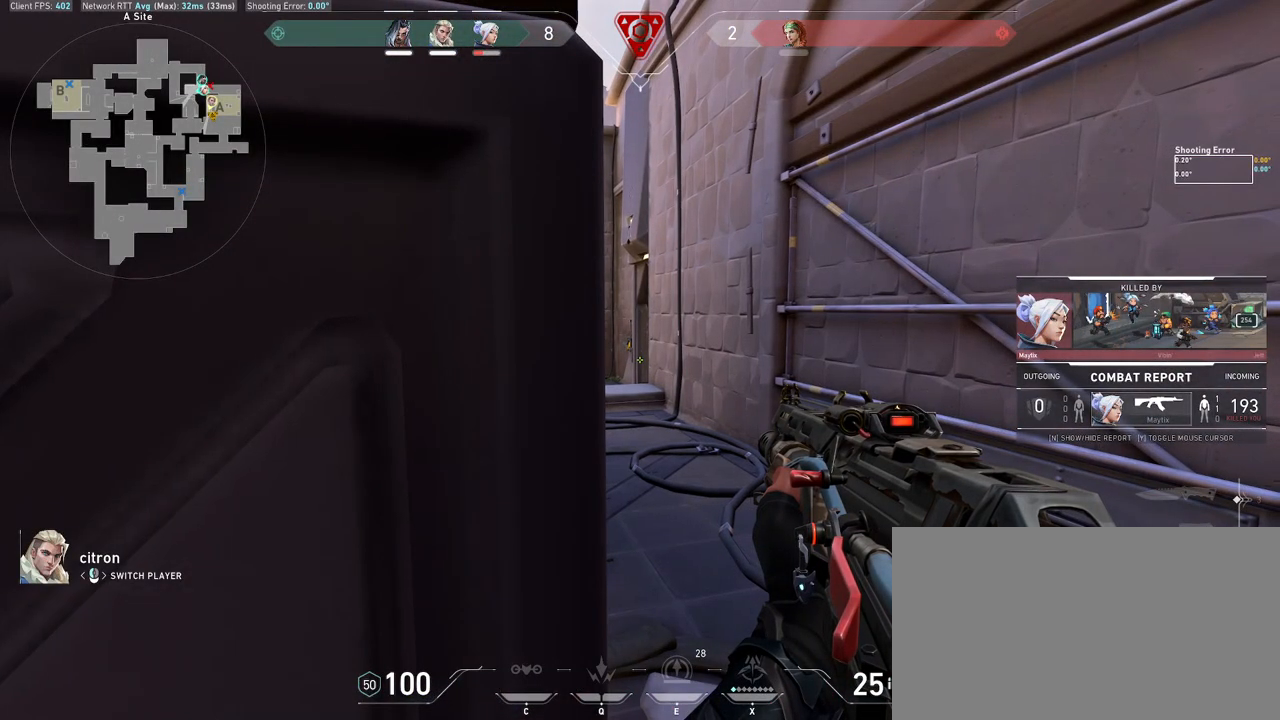
{"keys": [], "mouse": [], "events": []}
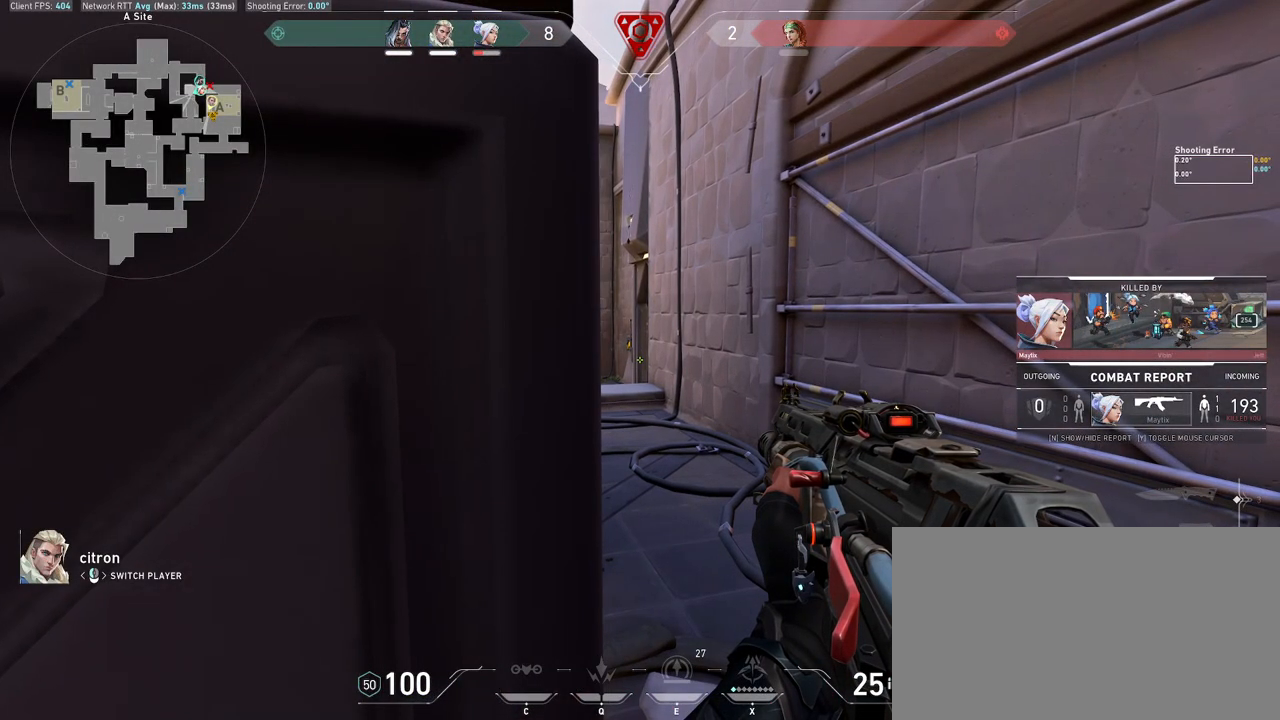
{"keys": [], "mouse": [], "events": []}
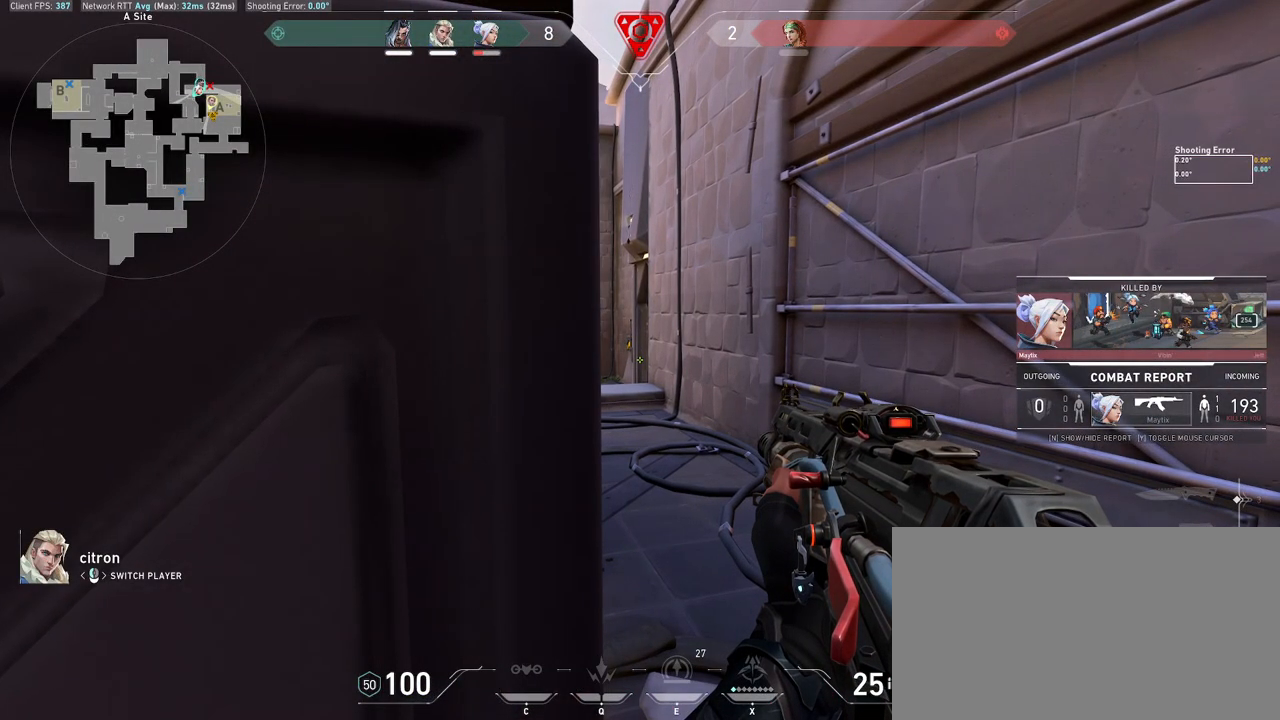
{"keys": [], "mouse": [], "events": []}
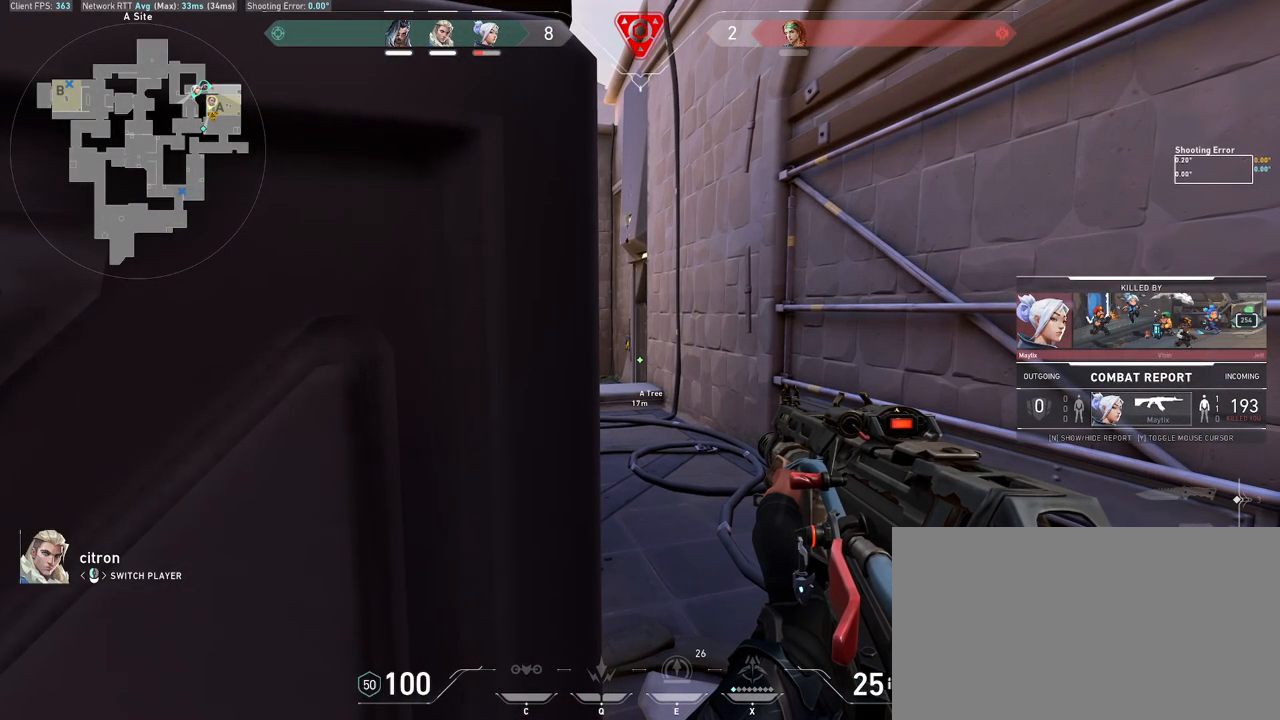
{"keys": [], "mouse": [], "events": []}
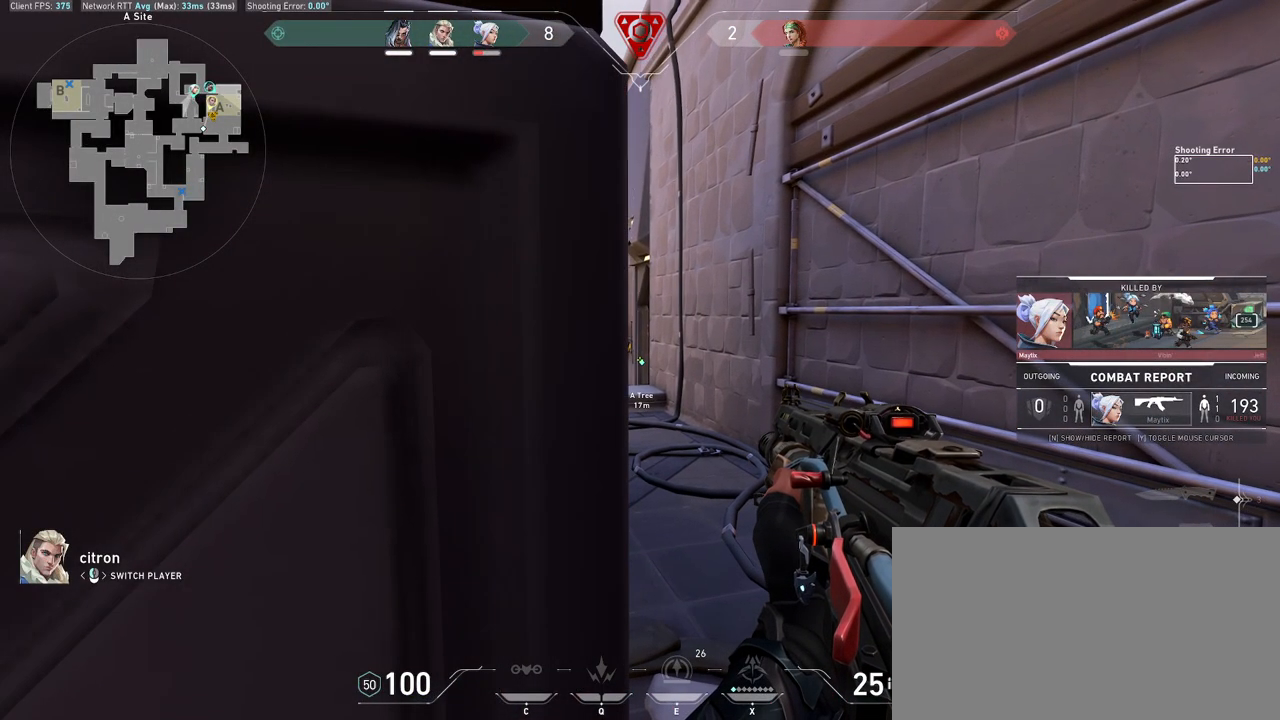
{"keys": [], "mouse": [], "events": []}
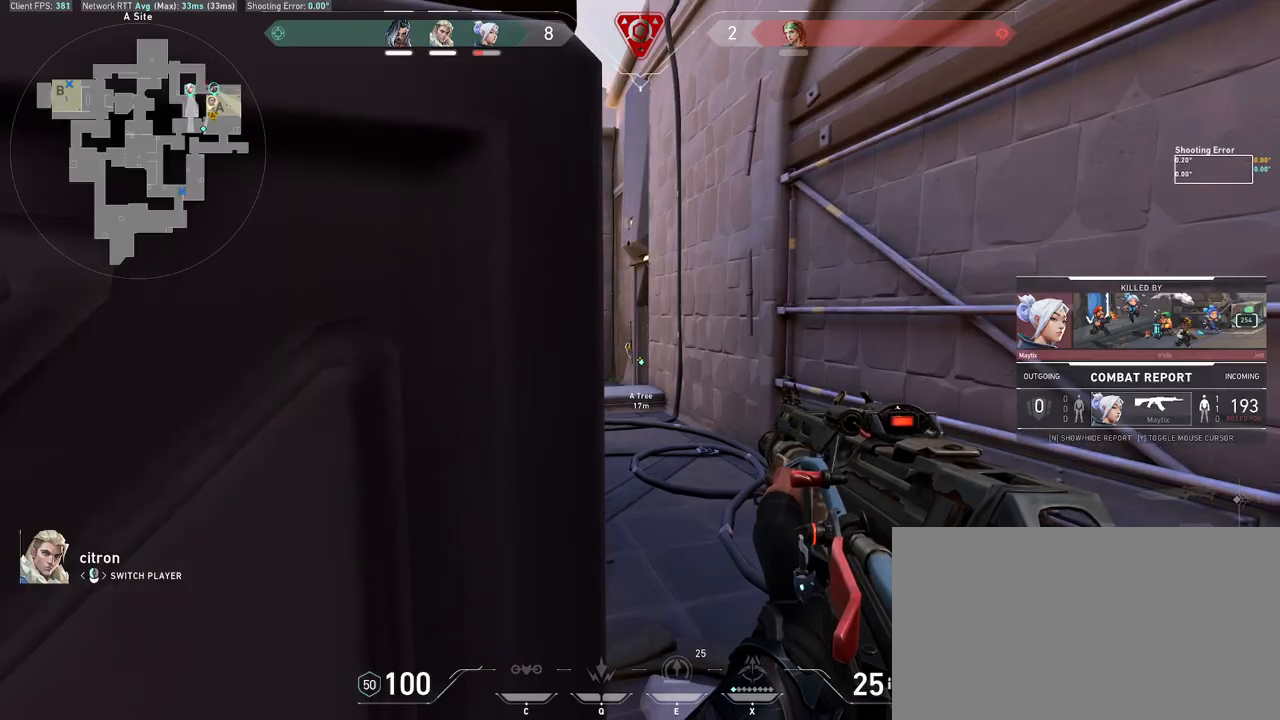
{"keys": [], "mouse": [], "events": []}
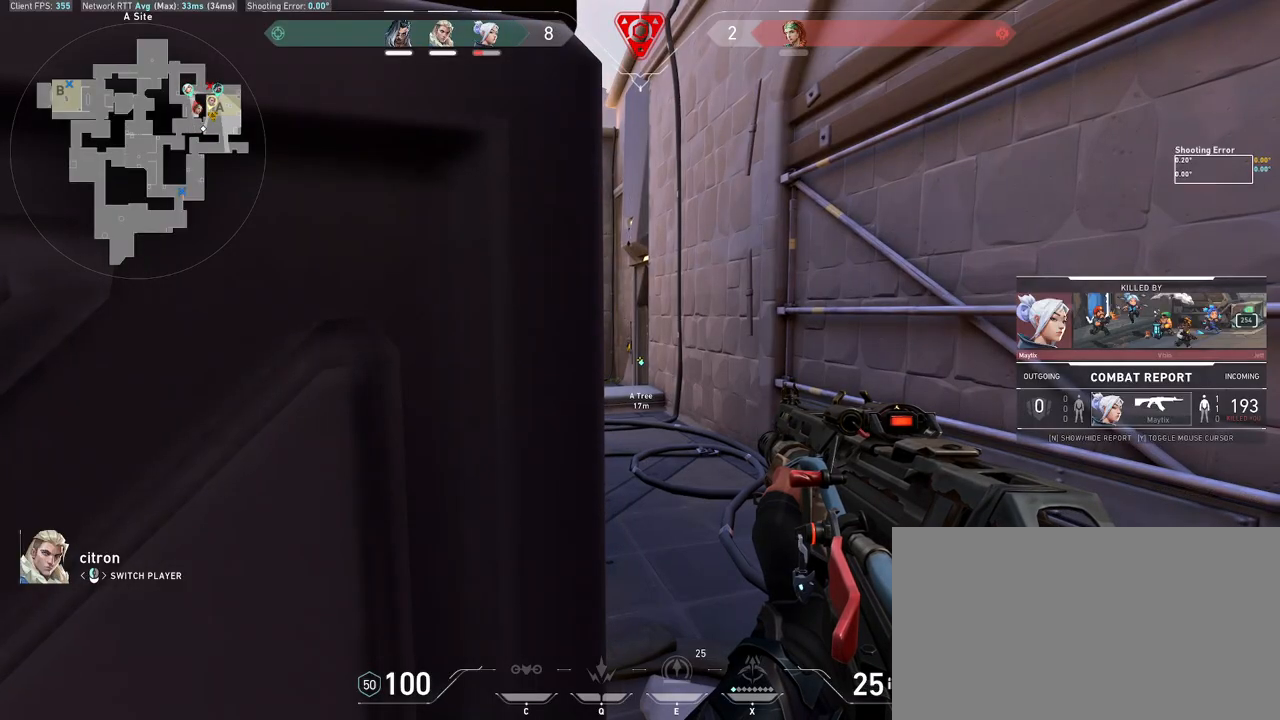
{"keys": [], "mouse": [], "events": [[250, "mouse_left", "down"], [350, "mouse_left", "up"]]}